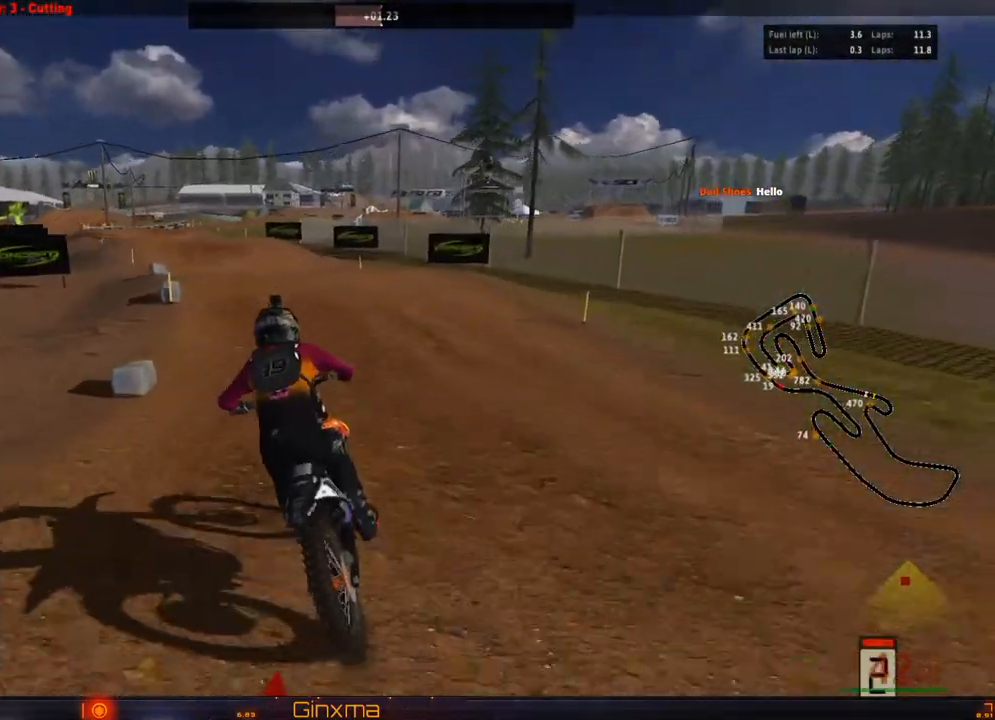
Gameplay with a controller (PlayStation layout); each line is a JSON object with the inputs held at the frame after it (dt_ms = milliseconds from this image to that frame). "events" lists button and stick changes between this image and that frame as [ms after this image, input, new state], when the widget could be followed in between. Not read: L3 R3.
{"dt_ms": 500, "buttons": ["R2"], "left_stick": "center", "right_stick": "center", "events": [[133, "left_stick", "left"], [217, "left_stick", "center"]]}
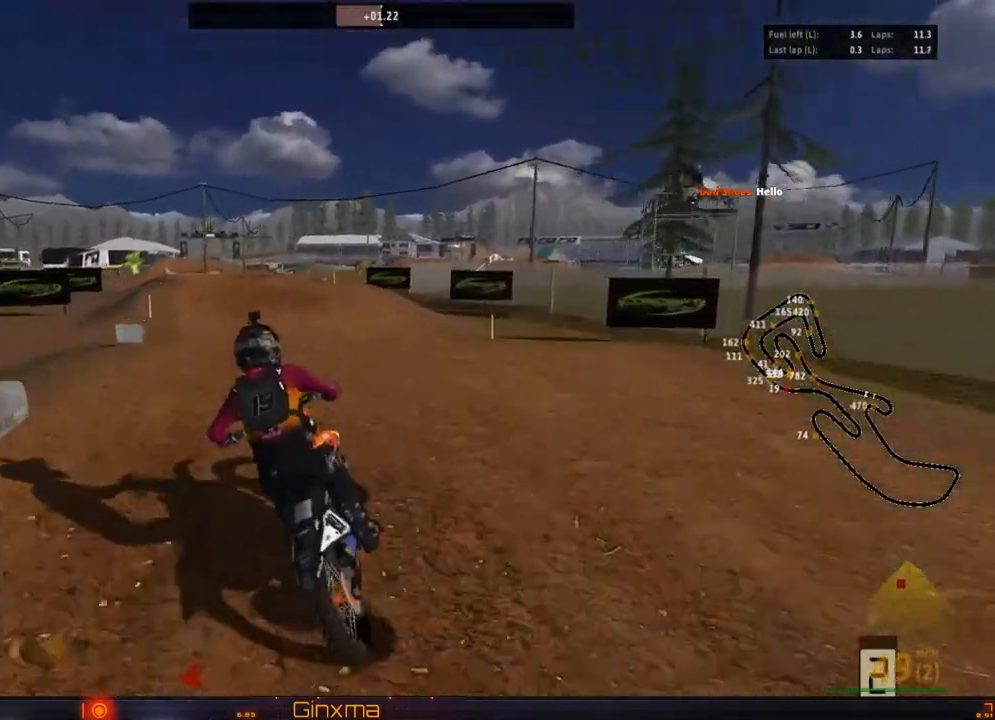
{"dt_ms": 500, "buttons": ["R2"], "left_stick": "up", "right_stick": "center", "events": [[117, "left_stick", "right"], [217, "SQUARE", "down"], [333, "SQUARE", "up"], [333, "left_stick", "up-right"], [483, "left_stick", "up"]]}
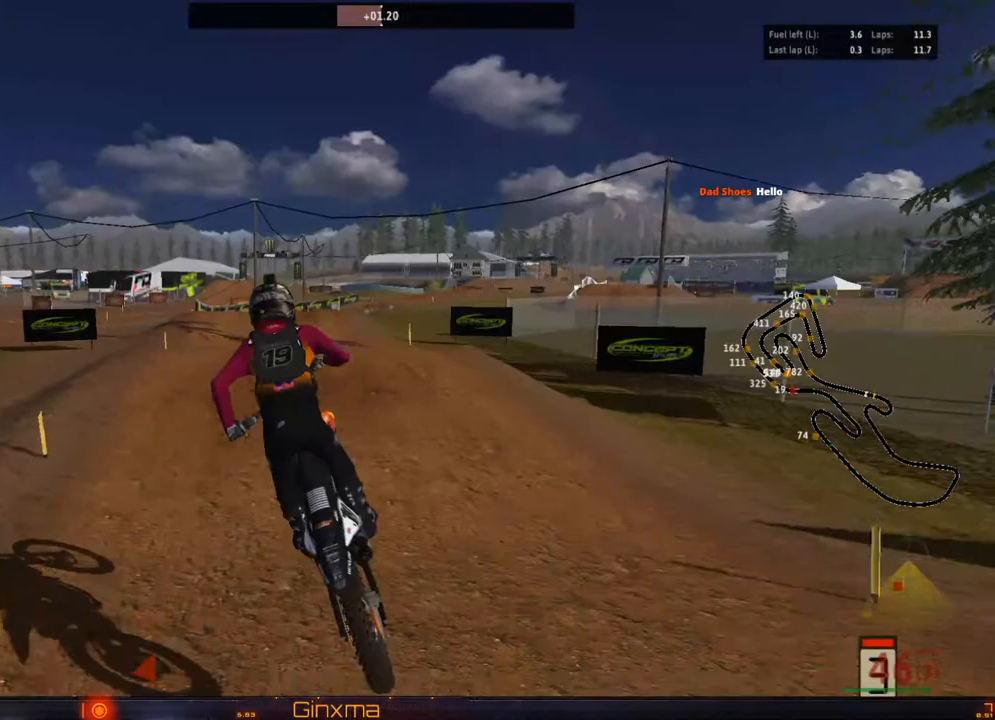
{"dt_ms": 500, "buttons": ["R2"], "left_stick": "down", "right_stick": "center", "events": [[283, "left_stick", "center"], [350, "left_stick", "down"]]}
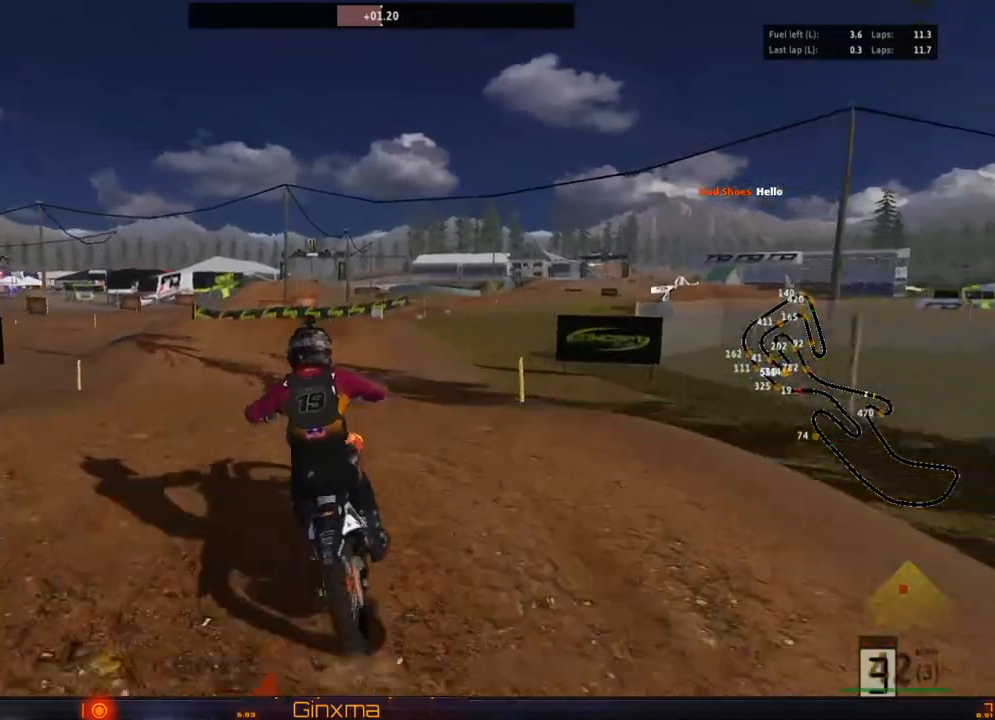
{"dt_ms": 500, "buttons": ["R2"], "left_stick": "up", "right_stick": "center", "events": [[17, "left_stick", "up-right"], [83, "left_stick", "up"]]}
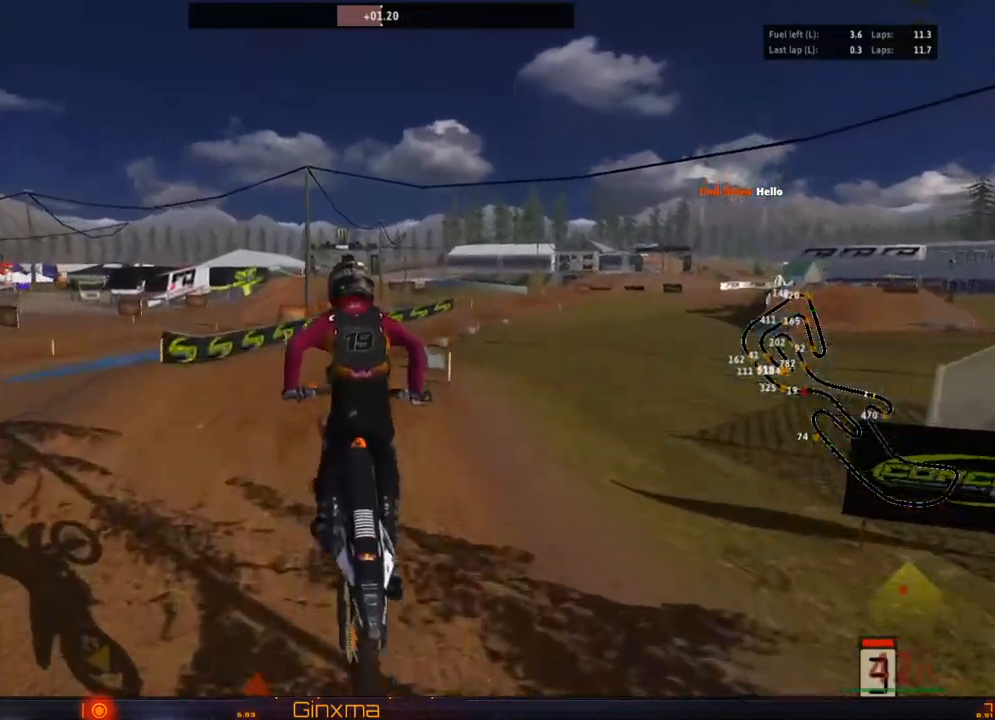
{"dt_ms": 500, "buttons": ["R2"], "left_stick": "down", "right_stick": "center", "events": [[50, "R2", "up"], [233, "left_stick", "up-right"], [250, "R2", "down"], [350, "left_stick", "center"], [450, "left_stick", "down"]]}
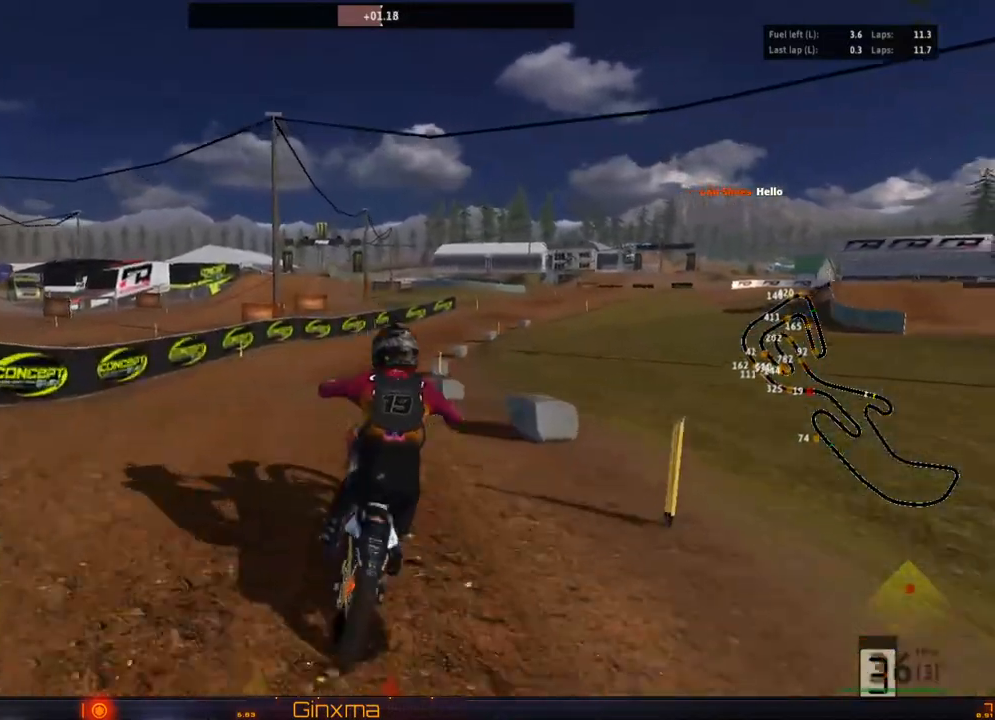
{"dt_ms": 500, "buttons": ["R2"], "left_stick": "up-right", "right_stick": "center", "events": [[117, "left_stick", "down-right"], [300, "left_stick", "up-right"]]}
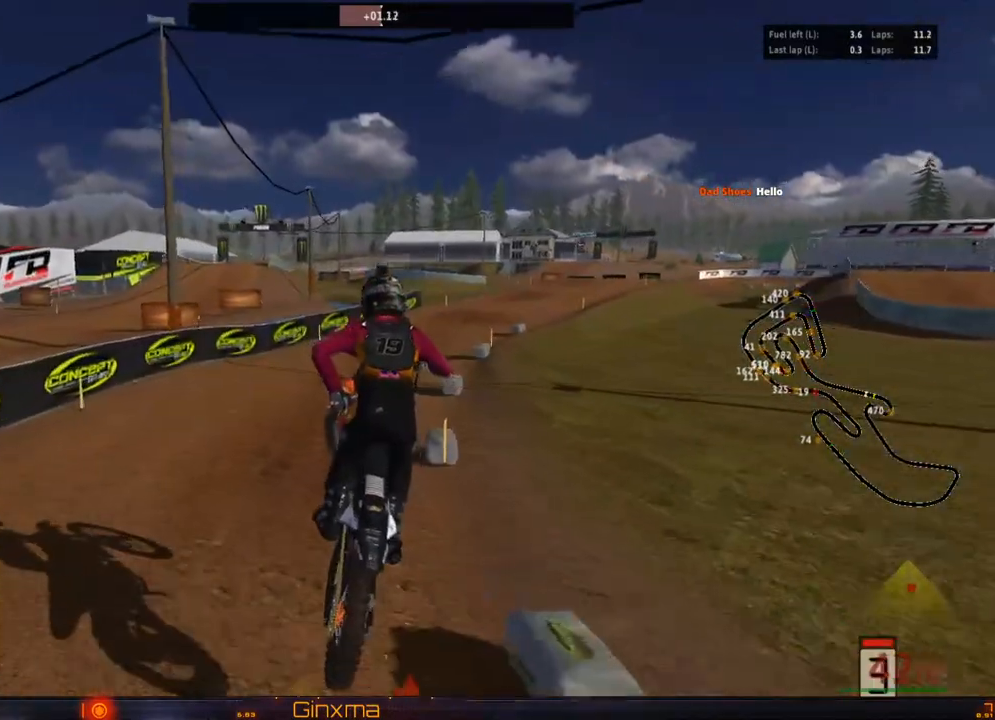
{"dt_ms": 500, "buttons": ["R2"], "left_stick": "right", "right_stick": "center", "events": [[17, "left_stick", "right"], [367, "left_stick", "center"], [467, "left_stick", "right"]]}
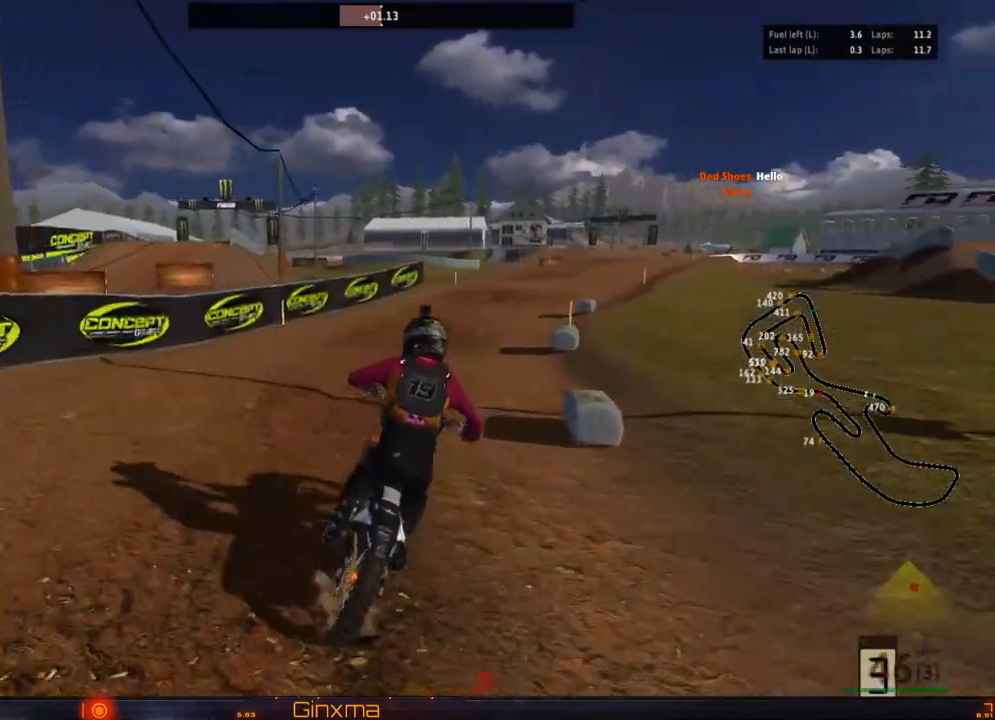
{"dt_ms": 500, "buttons": ["R2"], "left_stick": "center", "right_stick": "center"}
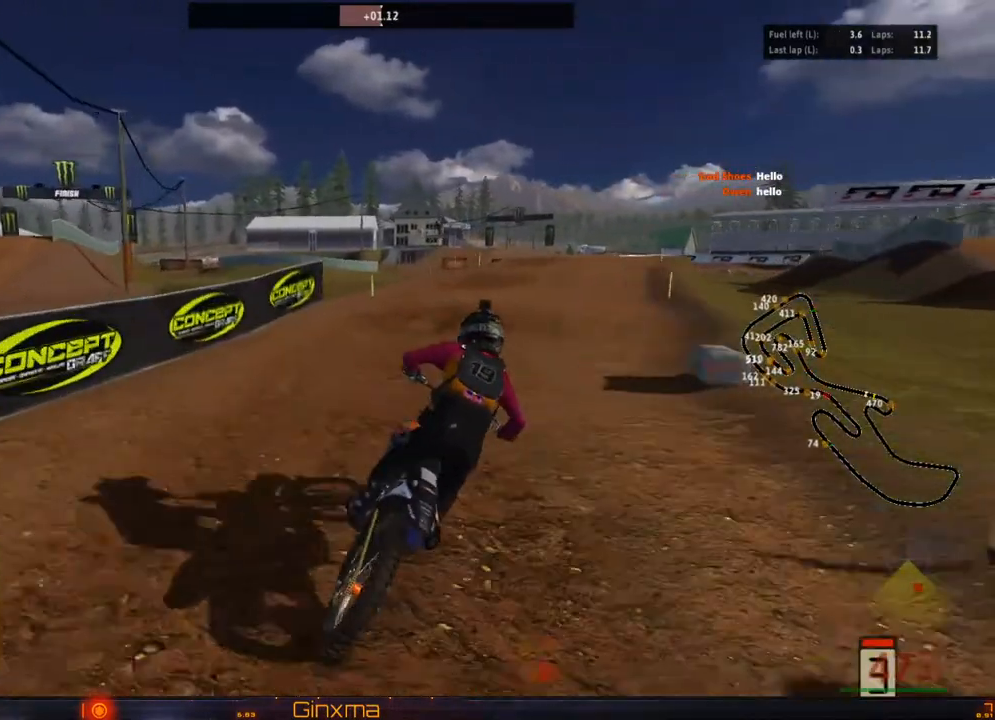
{"dt_ms": 500, "buttons": ["R2"], "left_stick": "down", "right_stick": "center"}
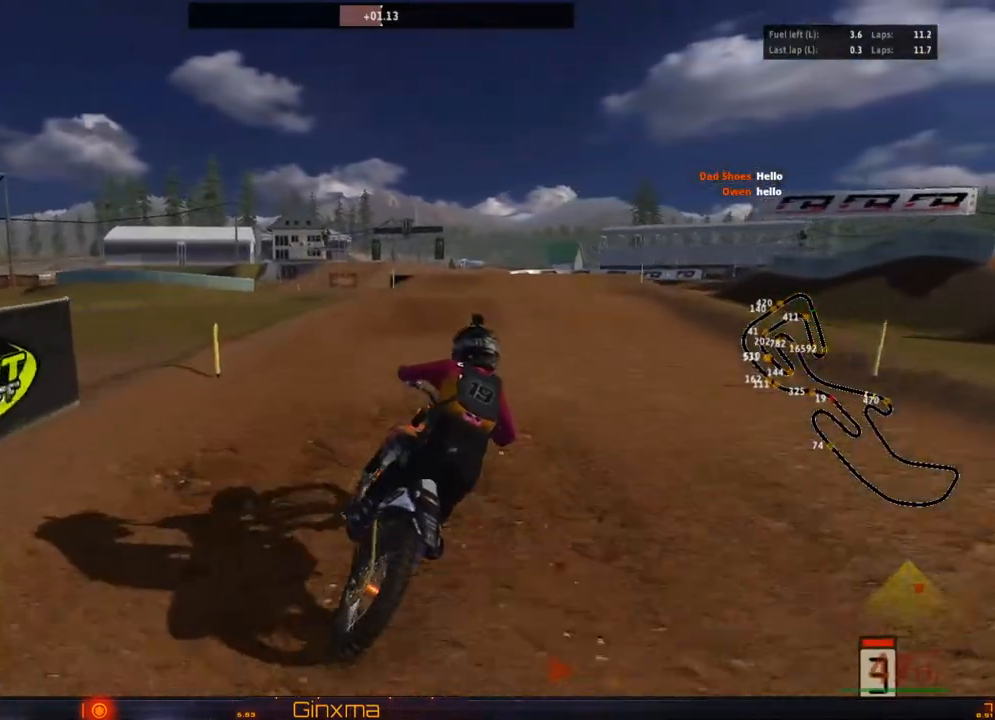
{"dt_ms": 500, "buttons": ["R2"], "left_stick": "center", "right_stick": "center", "events": [[250, "left_stick", "center"], [350, "left_stick", "left"], [483, "left_stick", "center"]]}
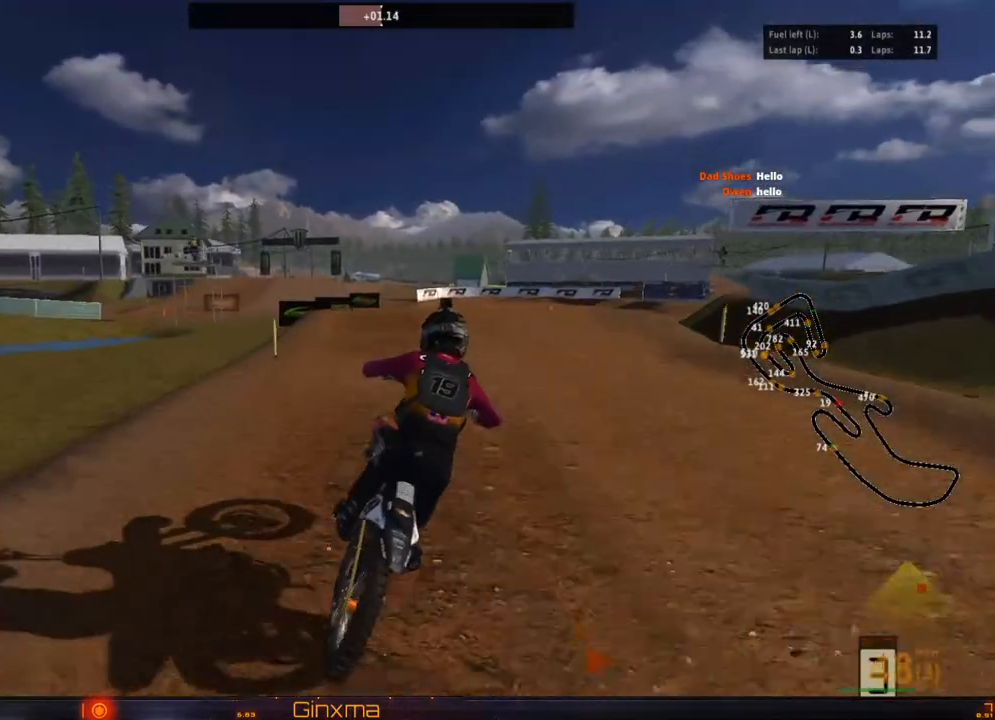
{"dt_ms": 500, "buttons": [], "left_stick": "down", "right_stick": "center", "events": [[167, "R2", "up"], [167, "left_stick", "down"], [300, "left_stick", "center"], [350, "left_stick", "down-left"], [433, "left_stick", "down"]]}
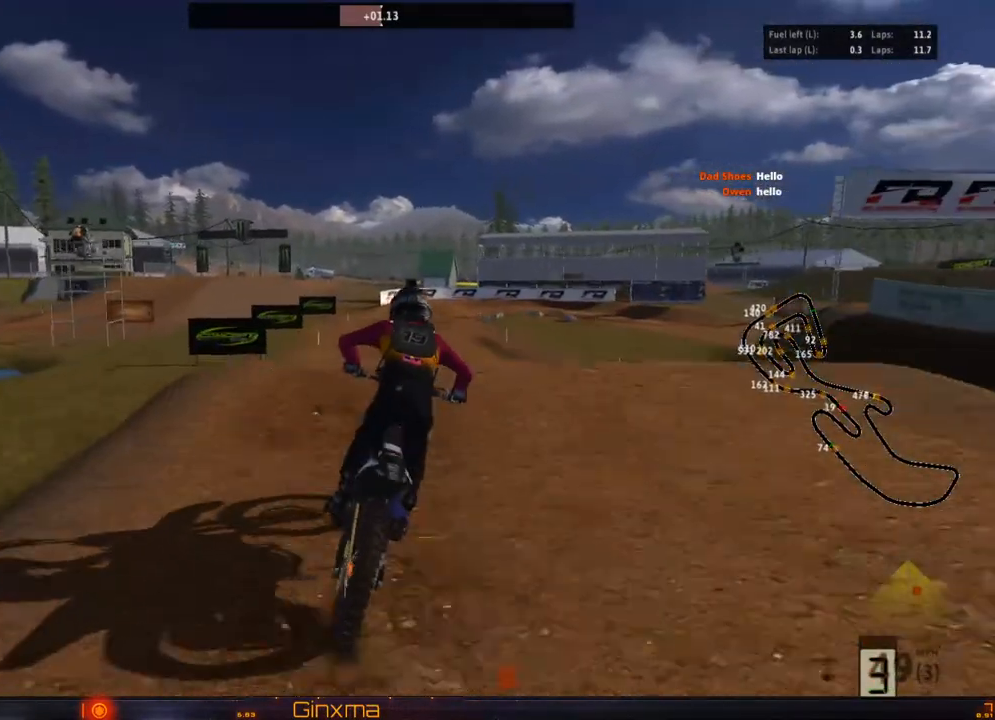
{"dt_ms": 500, "buttons": [], "left_stick": "right", "right_stick": "center", "events": [[383, "left_stick", "center"], [467, "left_stick", "right"]]}
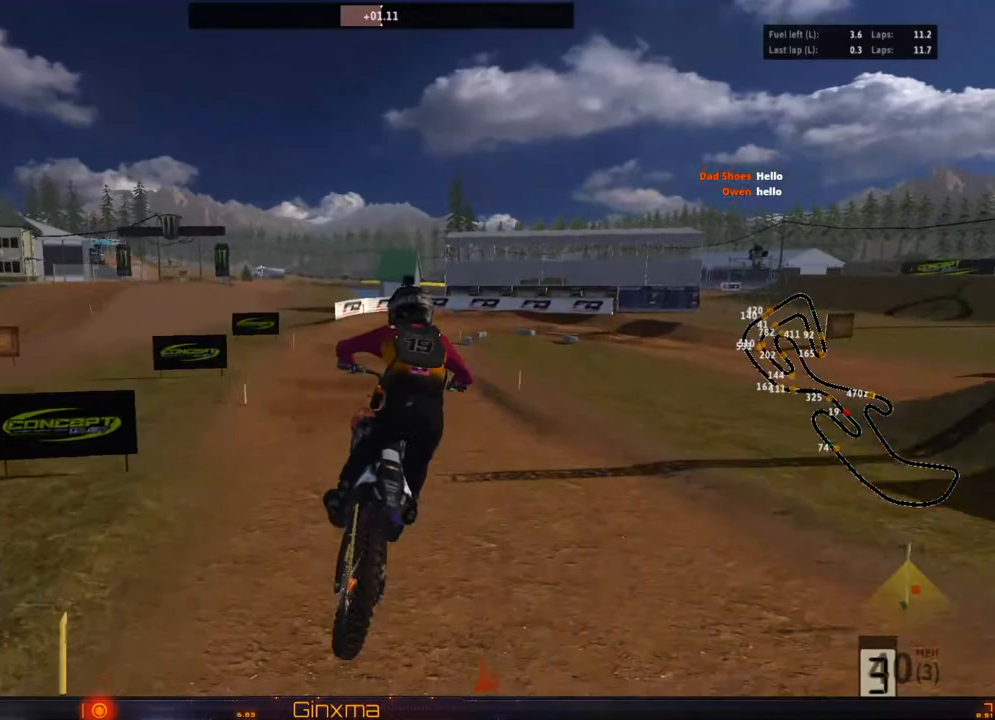
{"dt_ms": 500, "buttons": [], "left_stick": "up", "right_stick": "center", "events": [[183, "TRIANGLE", "down"], [200, "left_stick", "center"], [283, "TRIANGLE", "up"], [283, "left_stick", "up"]]}
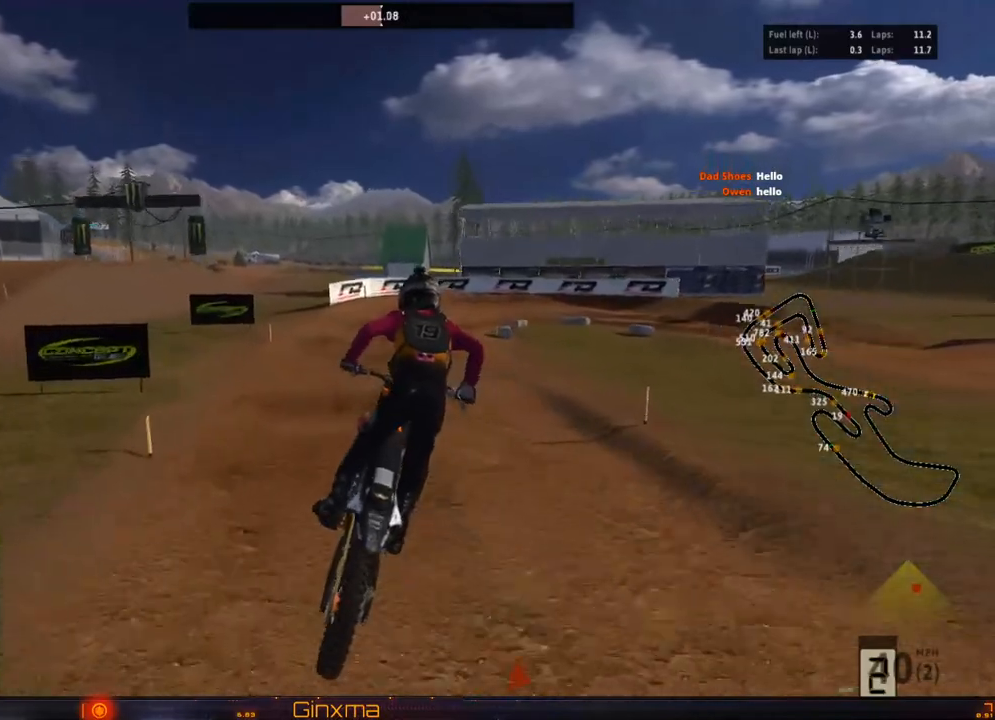
{"dt_ms": 500, "buttons": [], "left_stick": "center", "right_stick": "center", "events": [[17, "left_stick", "center"], [233, "left_stick", "down"], [250, "L2", "down"], [417, "L2", "up"], [433, "left_stick", "center"]]}
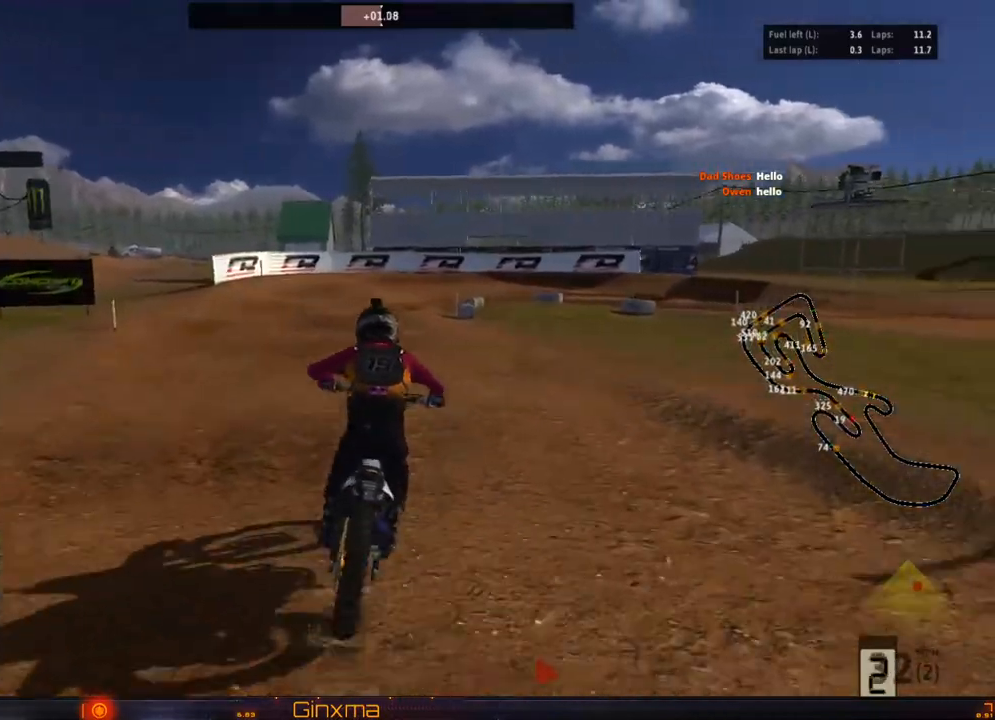
{"dt_ms": 500, "buttons": [], "left_stick": "down-left", "right_stick": "center", "events": [[67, "left_stick", "right"], [167, "CROSS", "down"], [167, "left_stick", "center"], [267, "CROSS", "up"], [350, "L2", "down"], [367, "left_stick", "down-left"], [483, "L2", "up"]]}
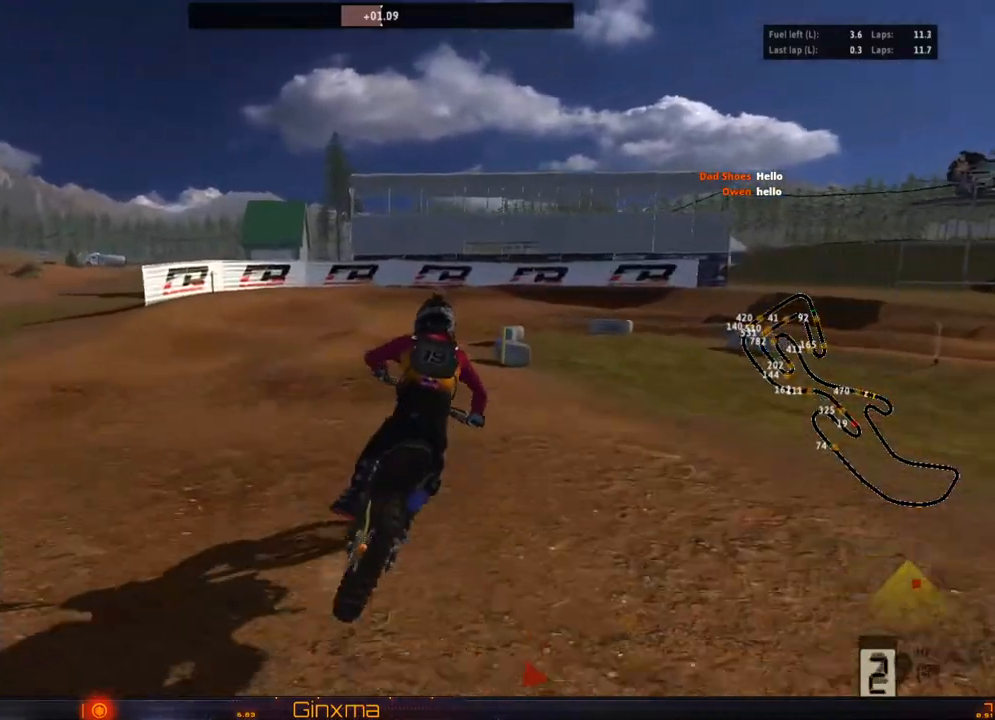
{"dt_ms": 500, "buttons": [], "left_stick": "center", "right_stick": "center", "events": [[83, "left_stick", "center"], [233, "left_stick", "right"], [333, "left_stick", "center"]]}
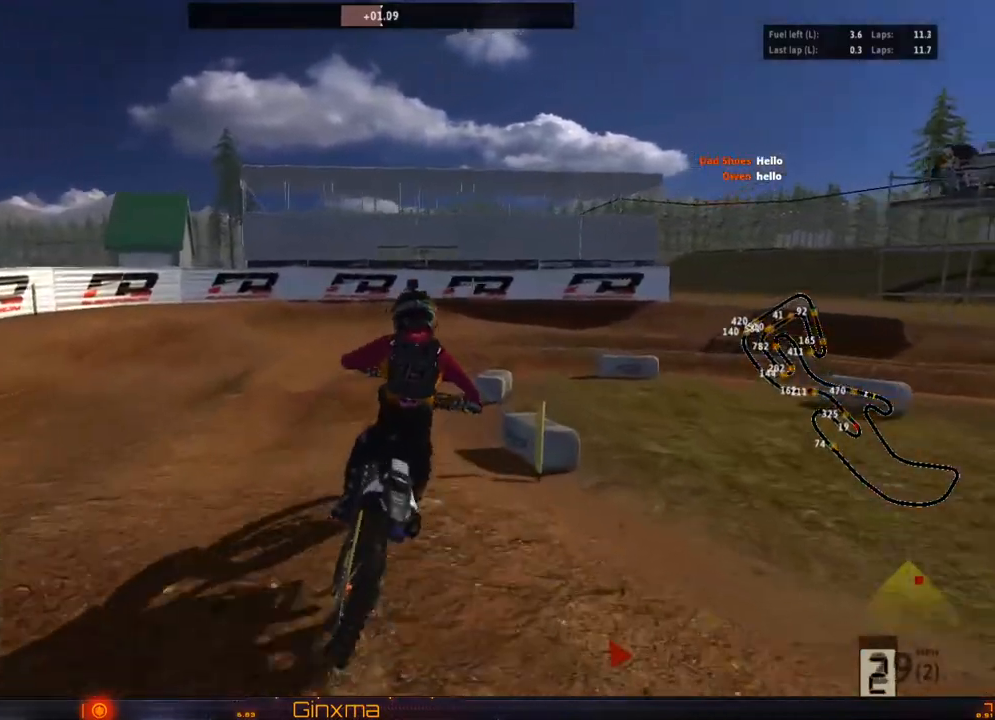
{"dt_ms": 500, "buttons": [], "left_stick": "right", "right_stick": "center", "events": [[117, "left_stick", "right"], [133, "TRIANGLE", "down"], [200, "TRIANGLE", "up"], [250, "left_stick", "center"], [483, "left_stick", "right"]]}
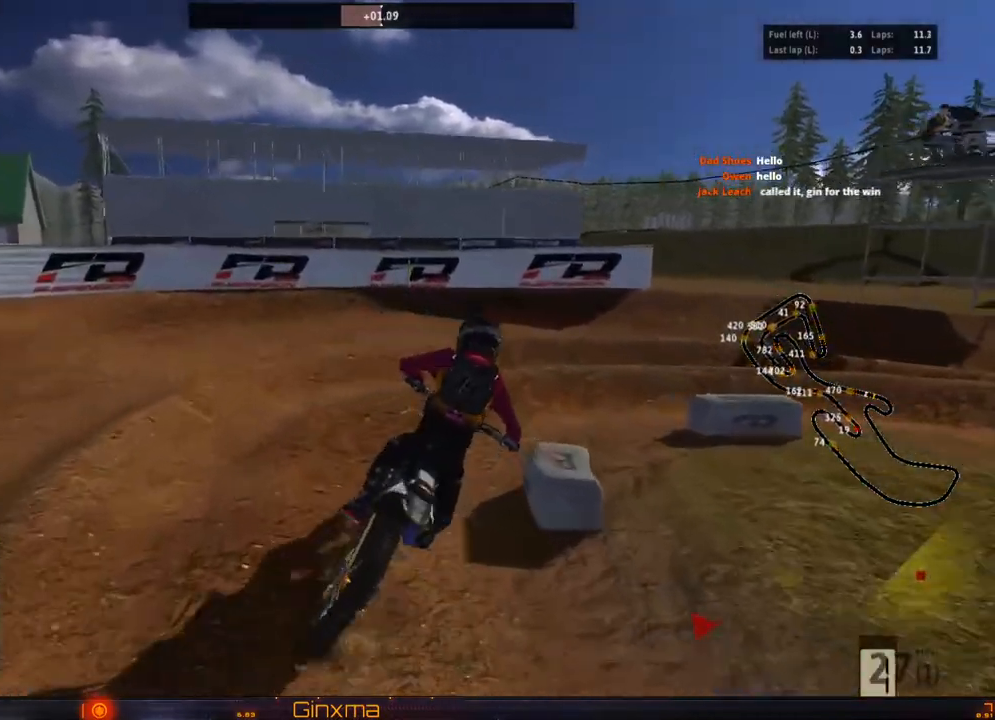
{"dt_ms": 500, "buttons": [], "left_stick": "center", "right_stick": "center"}
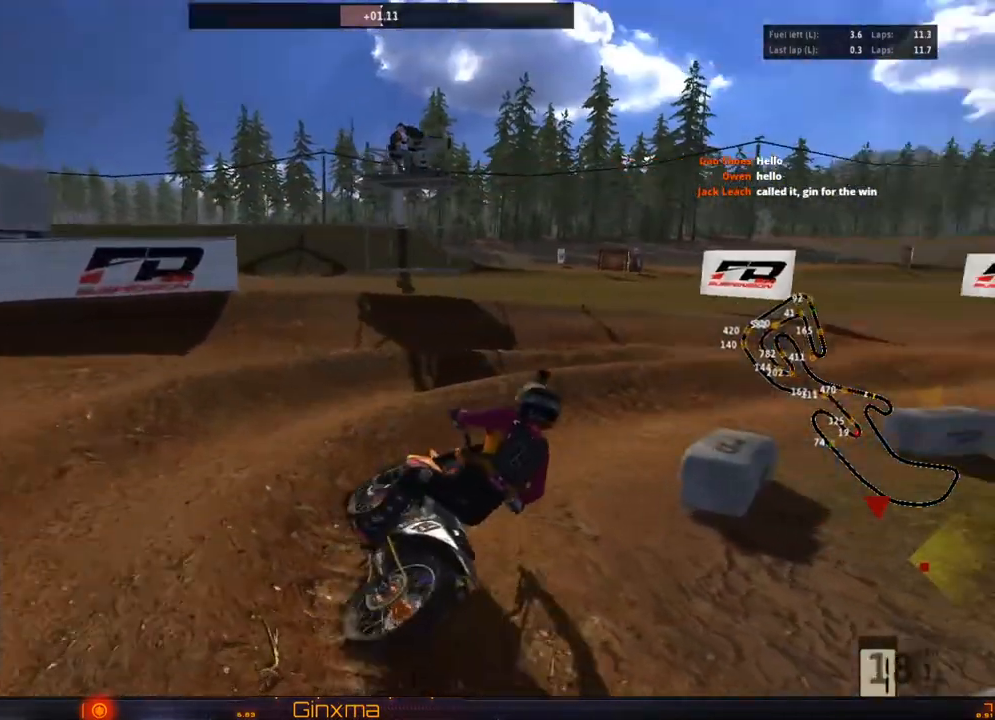
{"dt_ms": 500, "buttons": ["R2"], "left_stick": "left", "right_stick": "center"}
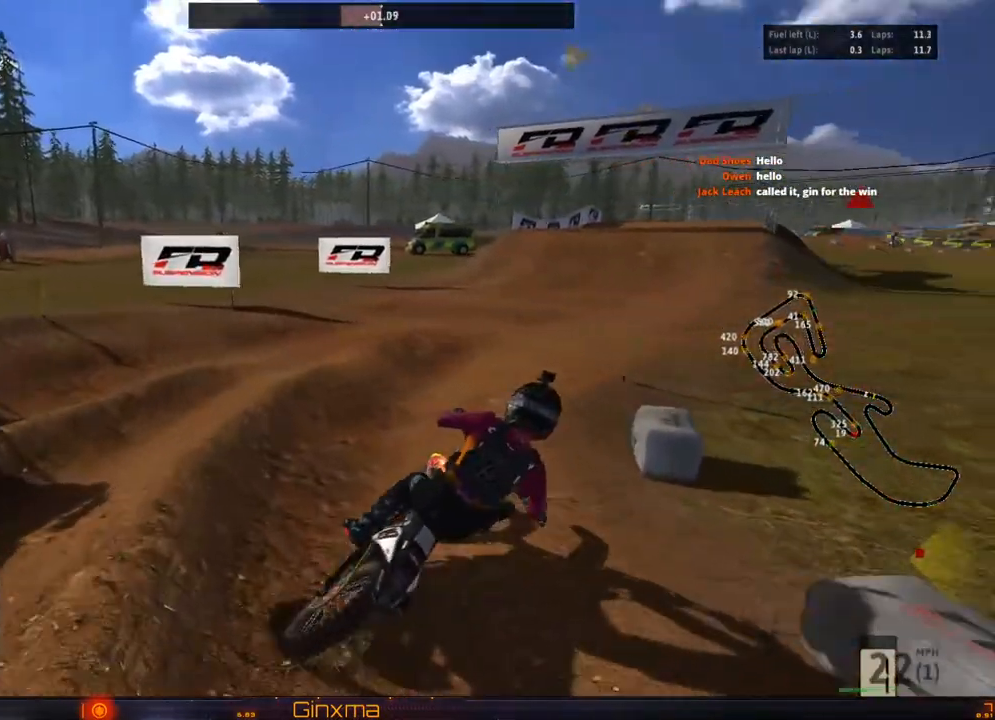
{"dt_ms": 500, "buttons": ["R2"], "left_stick": "left", "right_stick": "center", "events": [[17, "left_stick", "center"], [117, "R2", "up"], [150, "left_stick", "left"], [250, "R2", "down"], [267, "left_stick", "center"], [367, "R2", "up"], [400, "left_stick", "left"], [467, "R2", "down"]]}
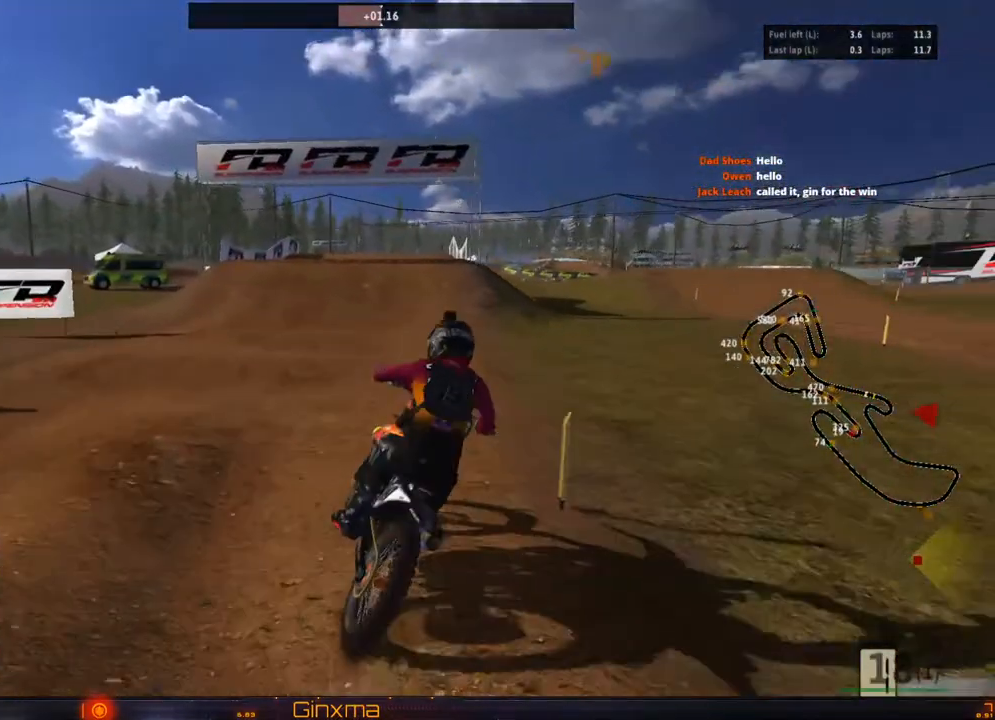
{"dt_ms": 500, "buttons": ["R2"], "left_stick": "left", "right_stick": "center", "events": [[50, "left_stick", "center"], [183, "left_stick", "left"], [283, "left_stick", "center"], [400, "SQUARE", "down"], [483, "left_stick", "left"], [500, "SQUARE", "up"]]}
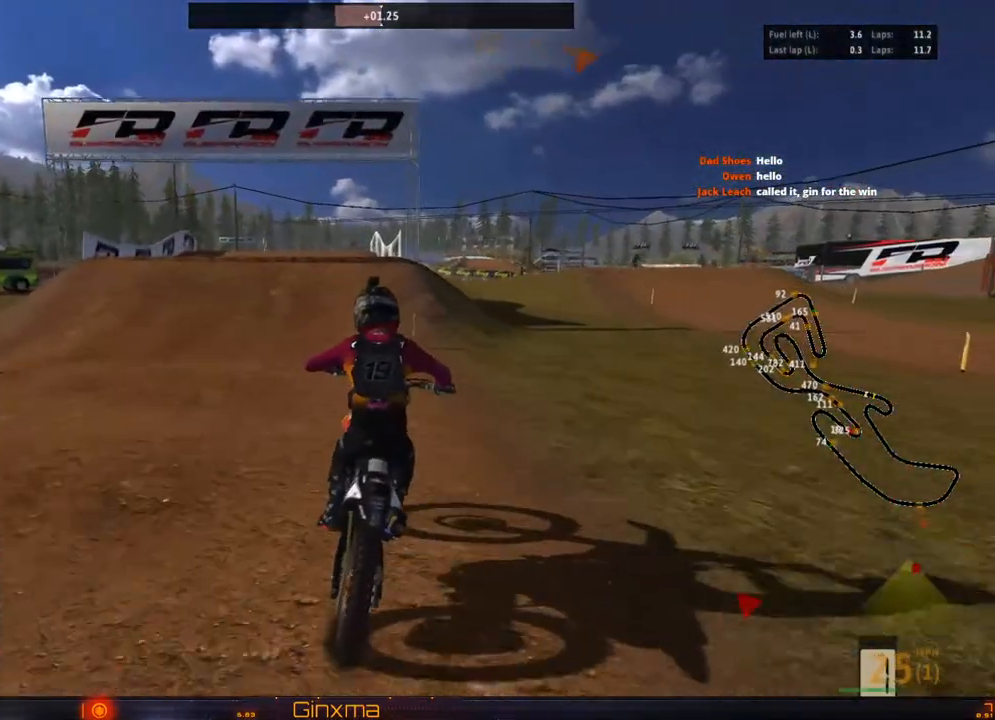
{"dt_ms": 500, "buttons": ["R2"], "left_stick": "center", "right_stick": "center", "events": [[83, "left_stick", "center"], [233, "left_stick", "left"], [317, "left_stick", "center"]]}
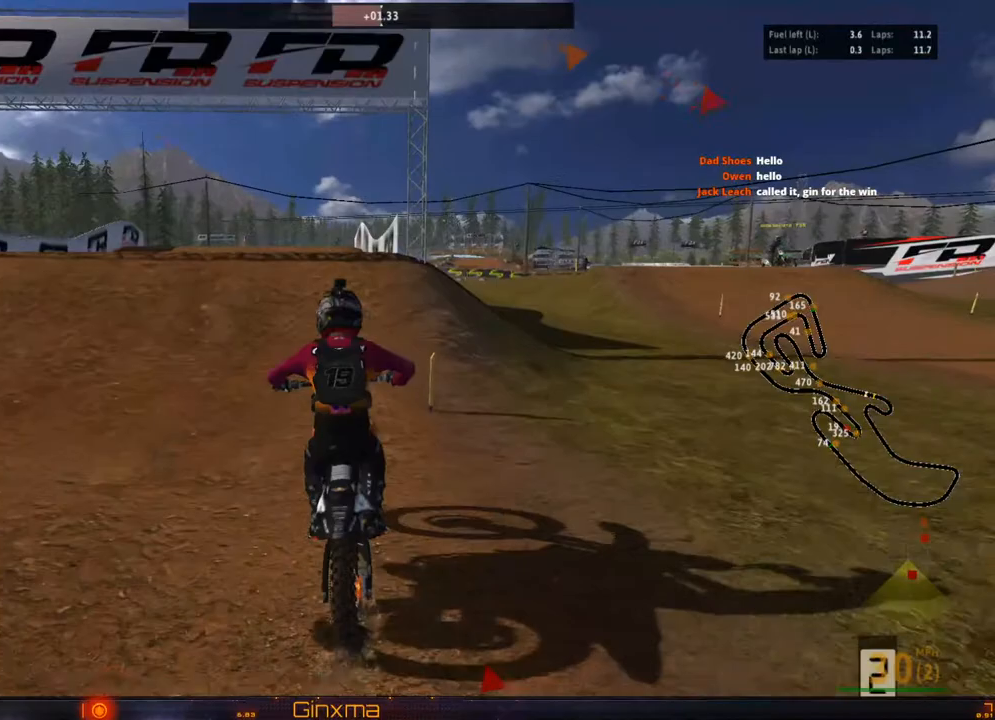
{"dt_ms": 500, "buttons": ["R2"], "left_stick": "left", "right_stick": "center", "events": [[350, "left_stick", "left"]]}
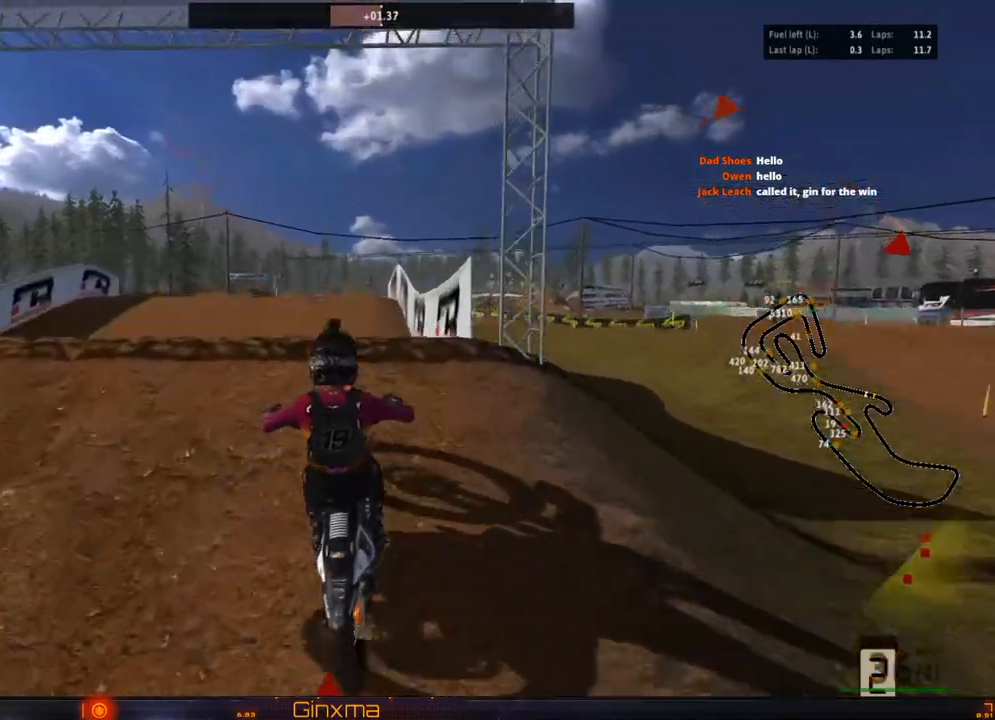
{"dt_ms": 1000, "buttons": [], "left_stick": "center", "right_stick": "center"}
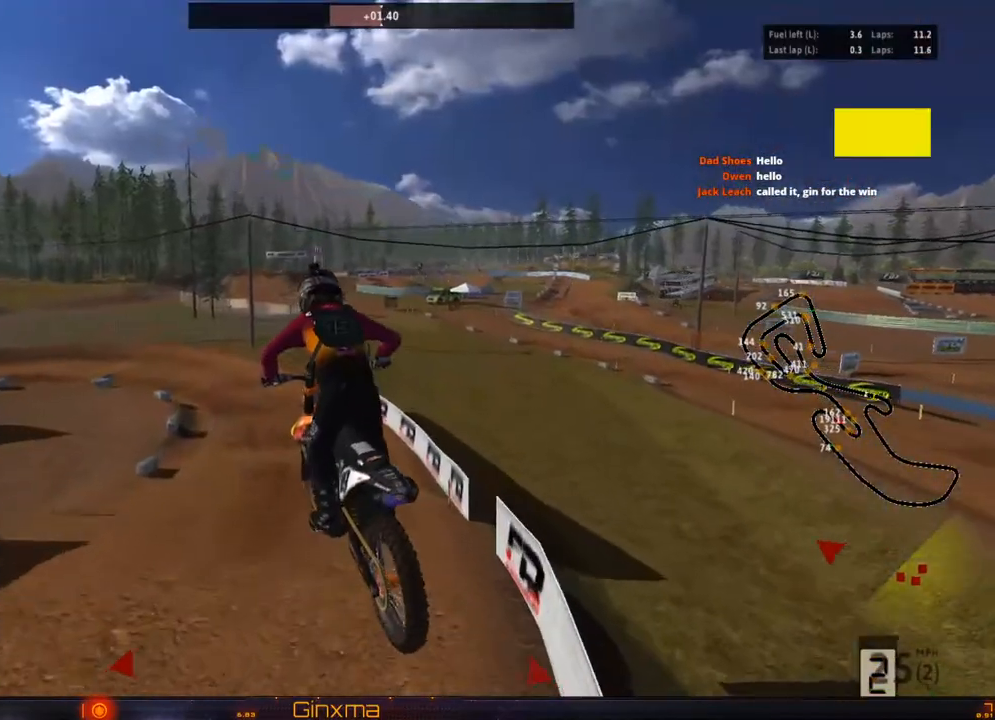
{"dt_ms": 500, "buttons": ["R2"], "left_stick": "left", "right_stick": "center", "events": [[100, "R2", "down"], [250, "R2", "up"], [367, "left_stick", "left"], [383, "R2", "down"]]}
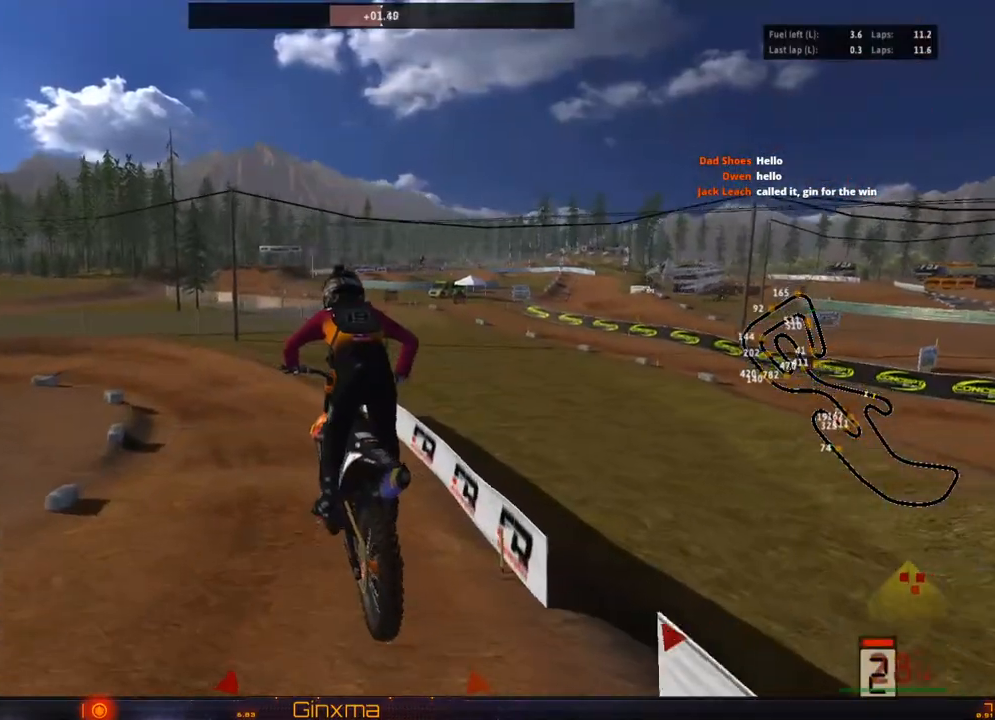
{"dt_ms": 500, "buttons": ["R2"], "left_stick": "left", "right_stick": "center", "events": [[33, "left_stick", "up"], [333, "CROSS", "down"], [433, "left_stick", "left"], [467, "CROSS", "up"]]}
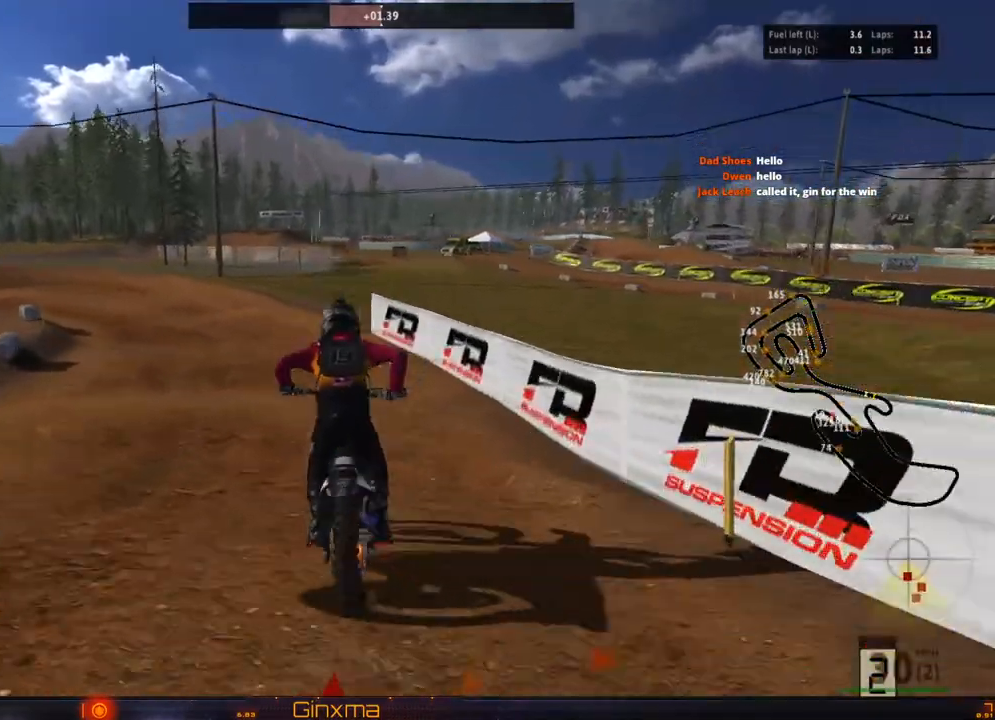
{"dt_ms": 500, "buttons": ["R2"], "left_stick": "left", "right_stick": "center"}
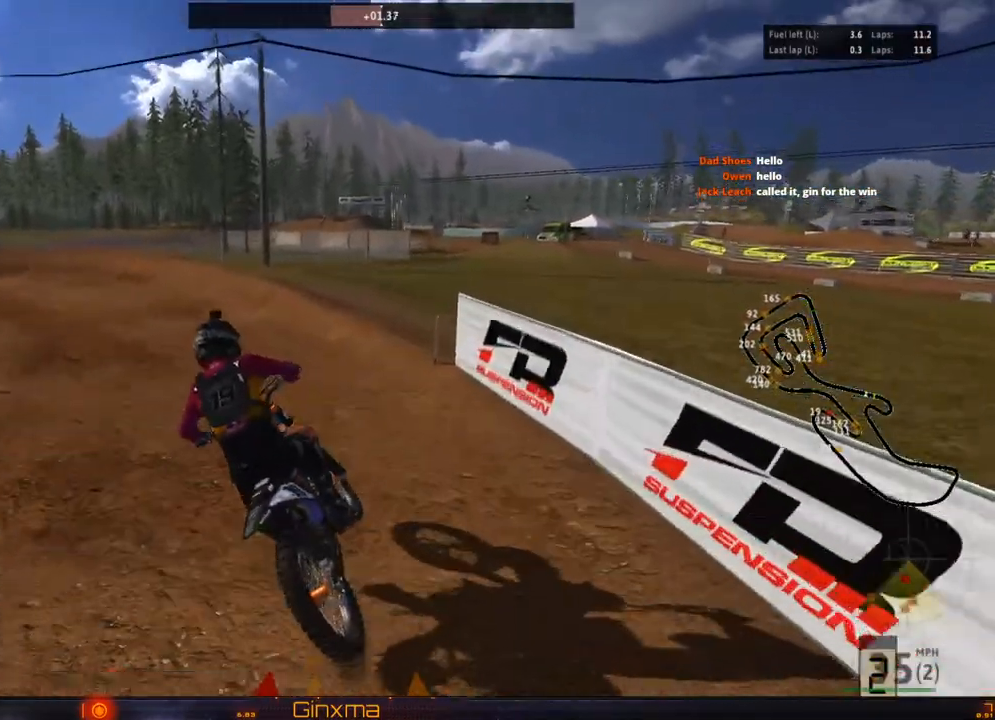
{"dt_ms": 500, "buttons": ["R2"], "left_stick": "center", "right_stick": "center", "events": [[17, "left_stick", "center"], [133, "R2", "up"], [200, "R2", "down"], [317, "left_stick", "left"], [367, "R2", "up"], [433, "R2", "down"], [433, "left_stick", "center"]]}
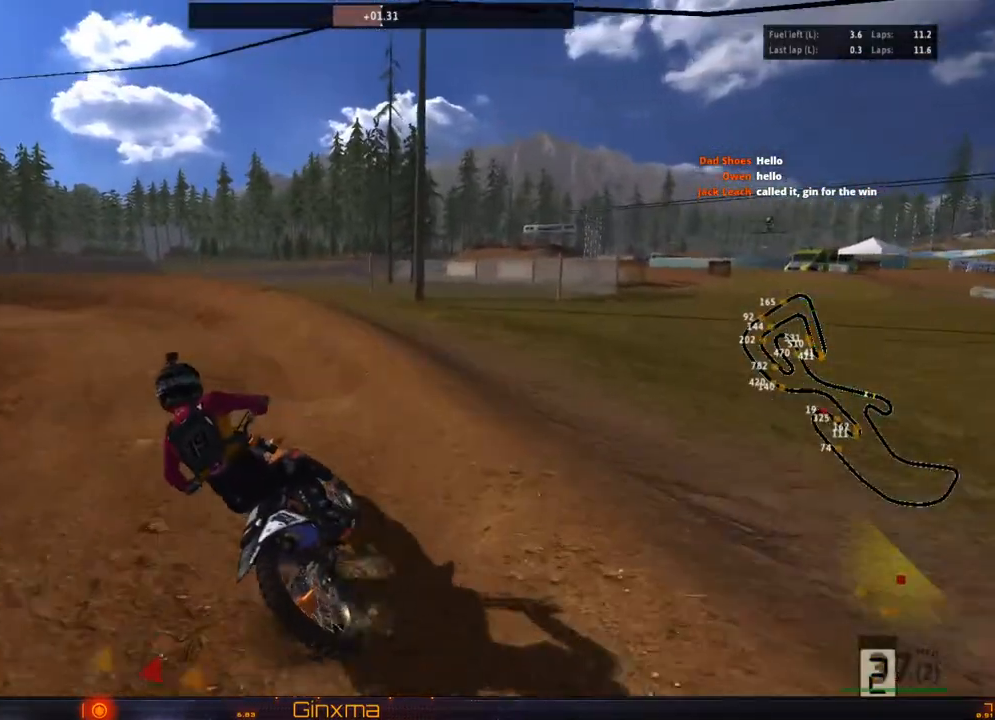
{"dt_ms": 500, "buttons": ["CROSS", "R2"], "left_stick": "left", "right_stick": "center"}
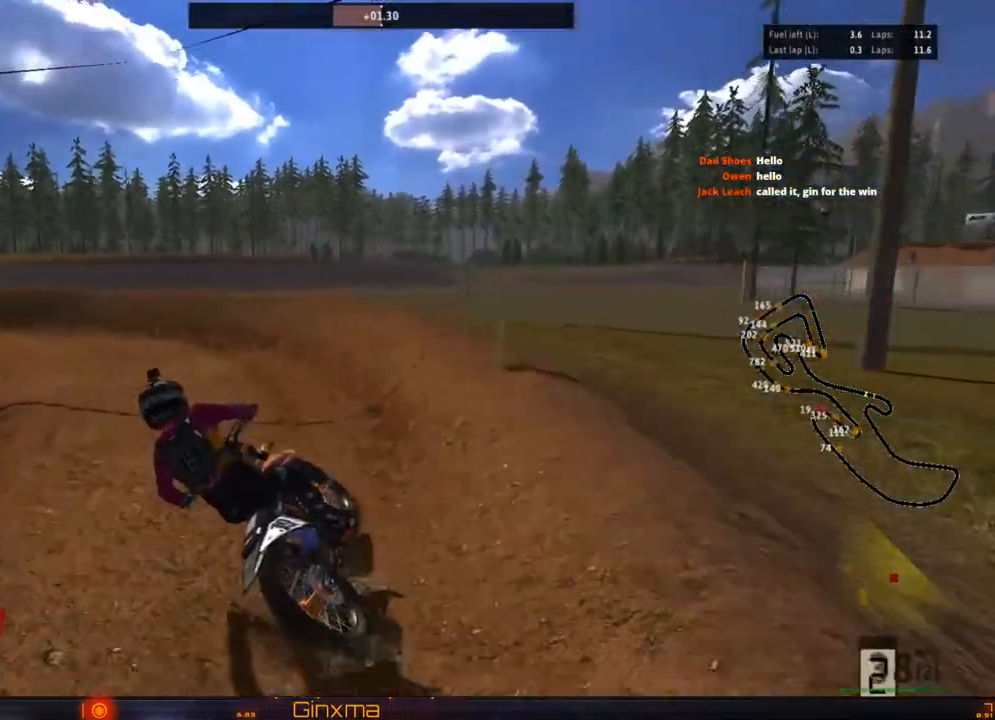
{"dt_ms": 500, "buttons": ["R2"], "left_stick": "center", "right_stick": "center", "events": [[33, "R2", "up"], [83, "CROSS", "up"], [83, "left_stick", "center"], [183, "R2", "down"], [317, "R2", "up"], [367, "left_stick", "left"], [483, "R2", "down"], [483, "left_stick", "center"]]}